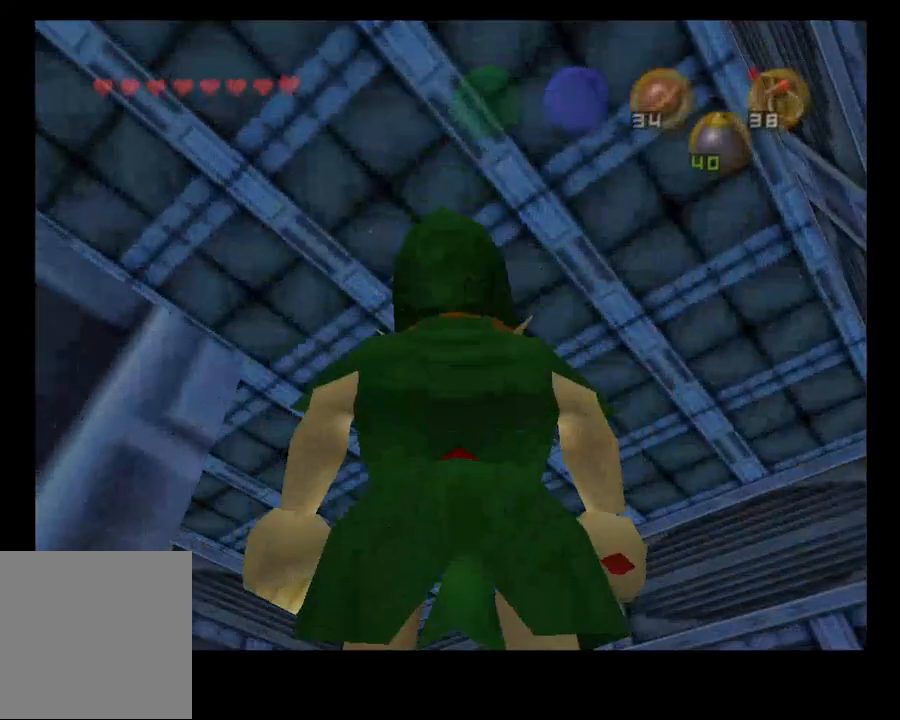
Gameplay with a controller (PlayStation layout); each line is a JSON object with the inputs held at the frame after it. "events" lists button and stick changes between this image and that frame as [ms after this image, input, new state], when the widget could be followed in between. Not read: HOME.
{"buttons": [], "left_stick": "up-left", "right_stick": "center", "events": [[300, "CROSS", "down"], [467, "CROSS", "up"], [500, "left_stick", "up-left"]]}
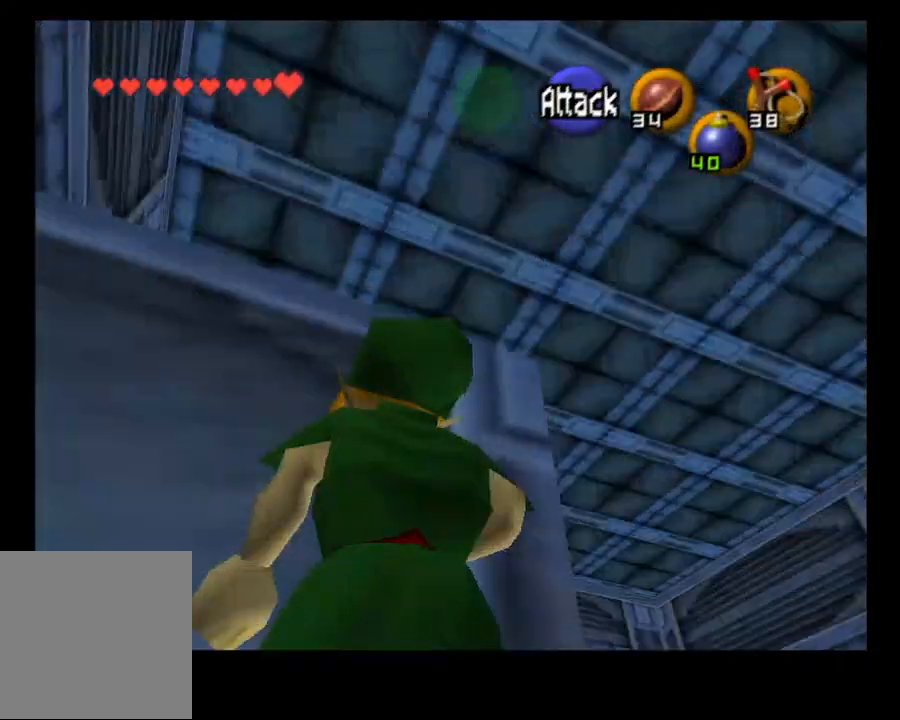
{"buttons": ["CROSS"], "left_stick": "up-left", "right_stick": "center", "events": [[500, "CROSS", "down"]]}
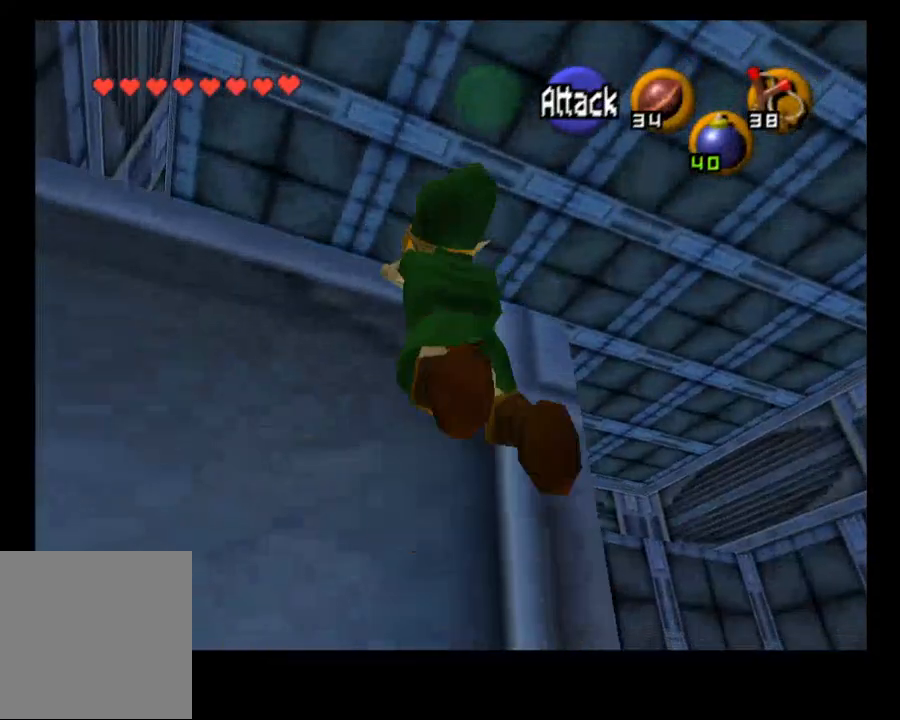
{"buttons": [], "left_stick": "up-left", "right_stick": "center", "events": [[133, "CROSS", "up"]]}
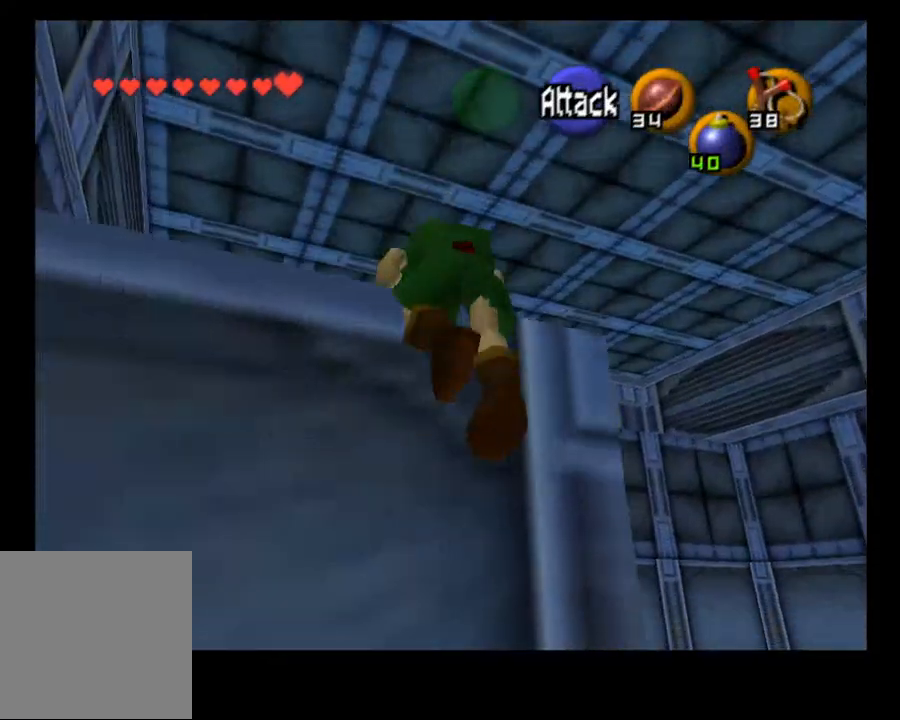
{"buttons": ["CROSS"], "left_stick": "up-left", "right_stick": "center", "events": [[467, "CROSS", "down"]]}
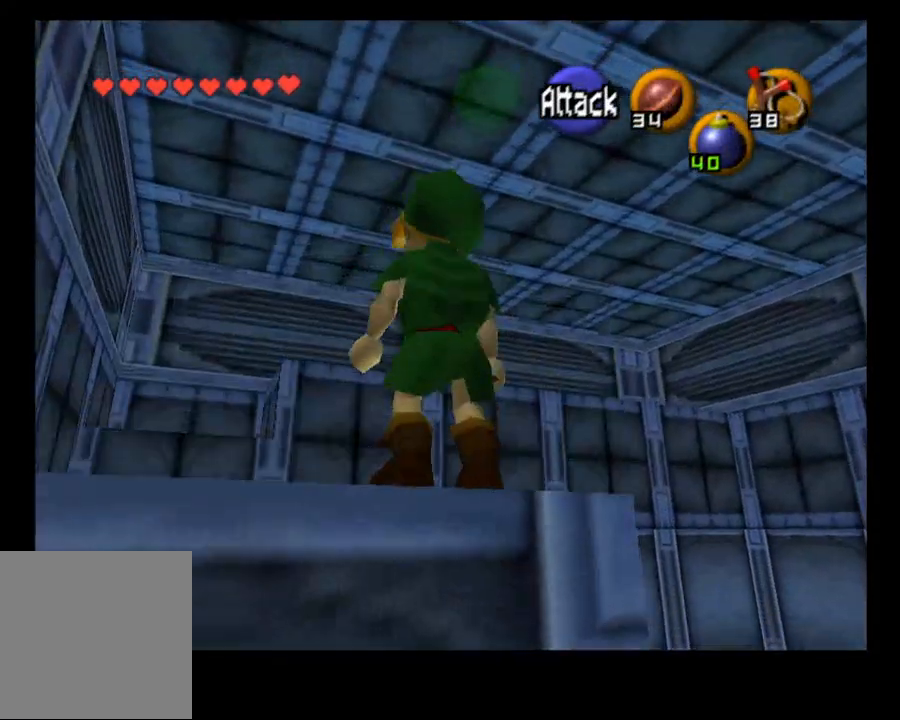
{"buttons": [], "left_stick": "up-left", "right_stick": "center", "events": [[133, "CROSS", "up"]]}